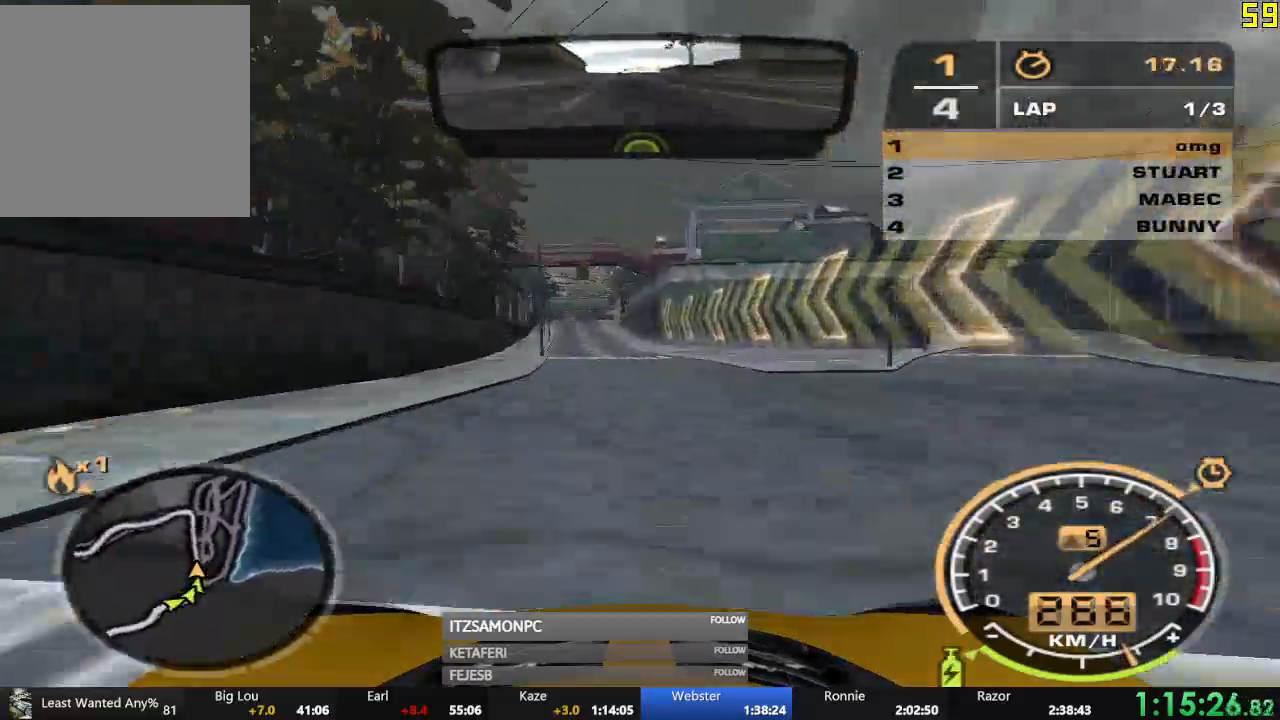
Gameplay with a controller (Xbox layout); each line is a JSON object with the inputs held at the frame after it. "events" lists button and stick changes between this image and that frame as [ms after this image, input, new state], when the widget could be followed in between. Not read: L3 right_stick.
{"buttons": ["R2"], "left_stick": "center", "events": [[283, "left_stick", "right"], [433, "left_stick", "center"]]}
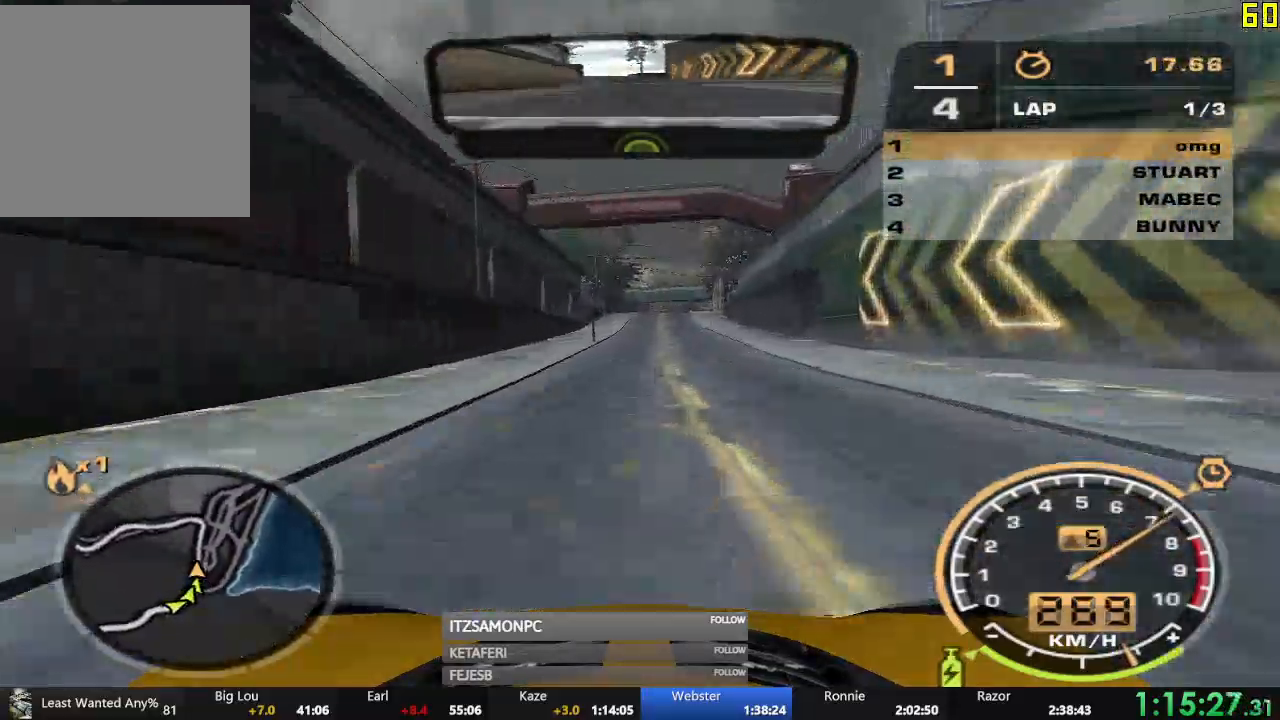
{"buttons": ["R2"], "left_stick": "center", "events": [[250, "left_stick", "right"], [417, "left_stick", "center"]]}
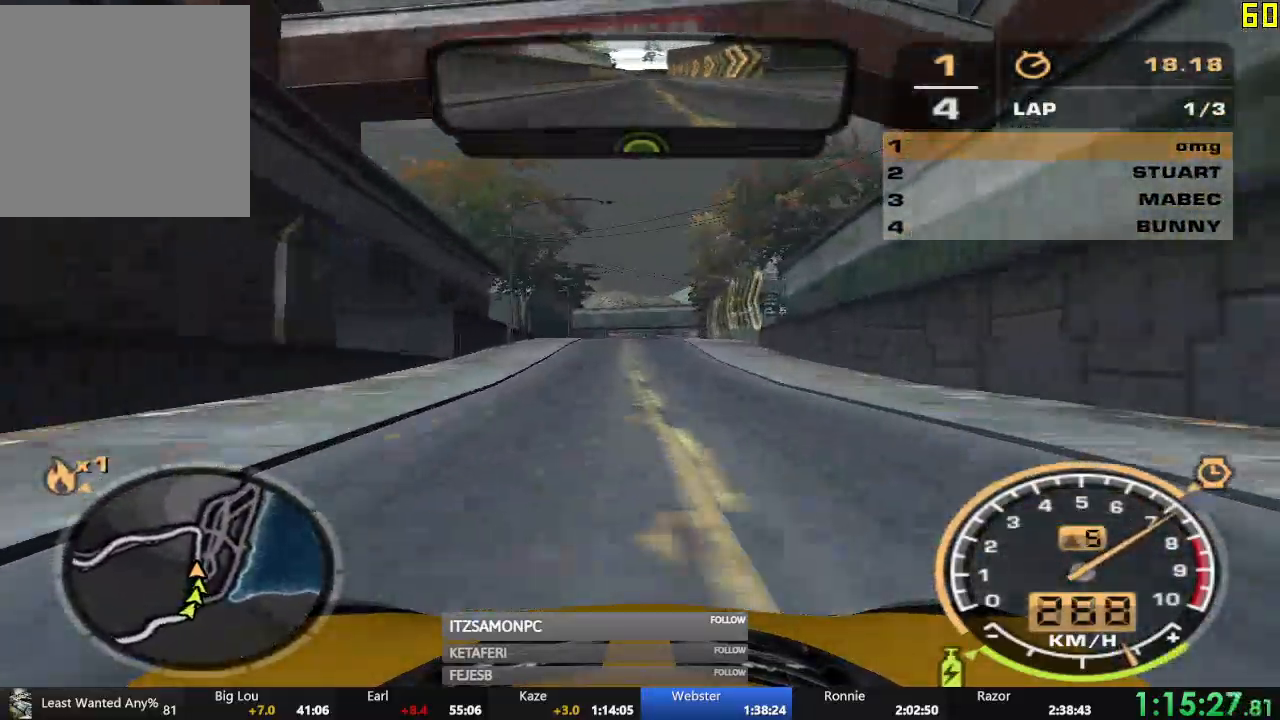
{"buttons": ["R2"], "left_stick": "left", "events": [[50, "left_stick", "right"], [167, "left_stick", "center"], [233, "left_stick", "left"], [367, "left_stick", "center"], [450, "left_stick", "left"]]}
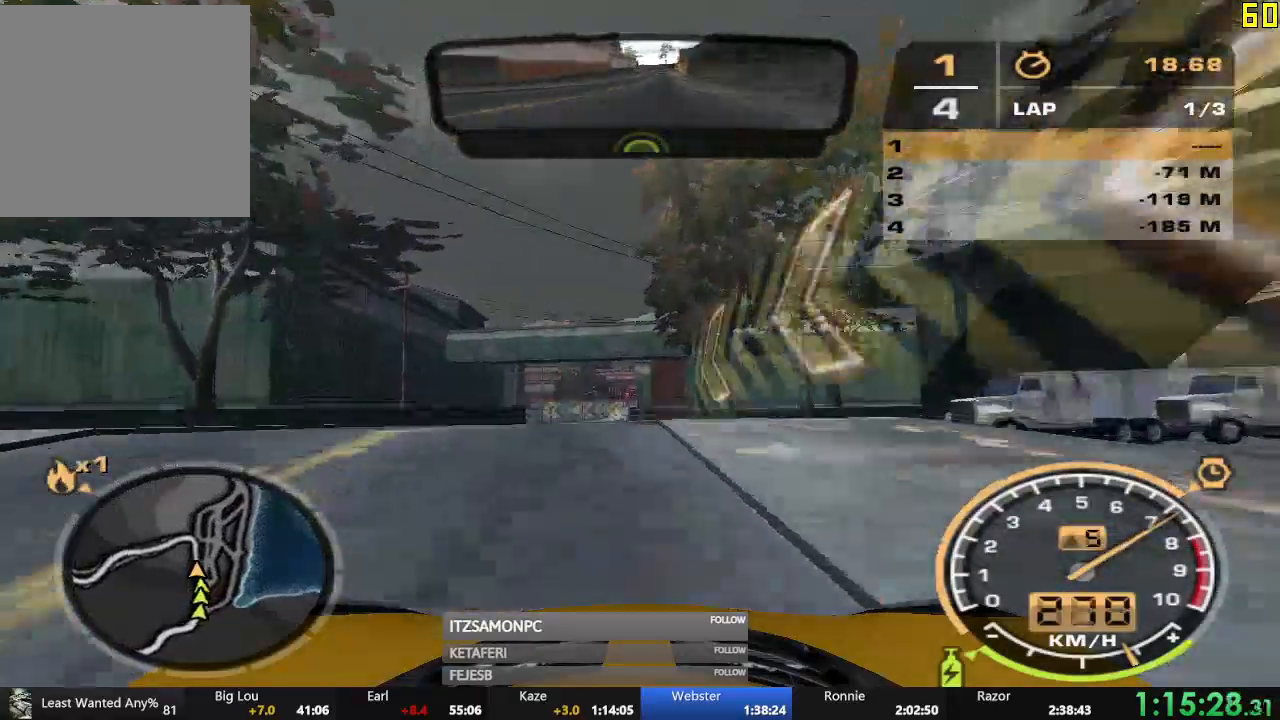
{"buttons": [], "left_stick": "right", "events": [[84, "left_stick", "center"], [300, "R2", "up"], [501, "left_stick", "right"]]}
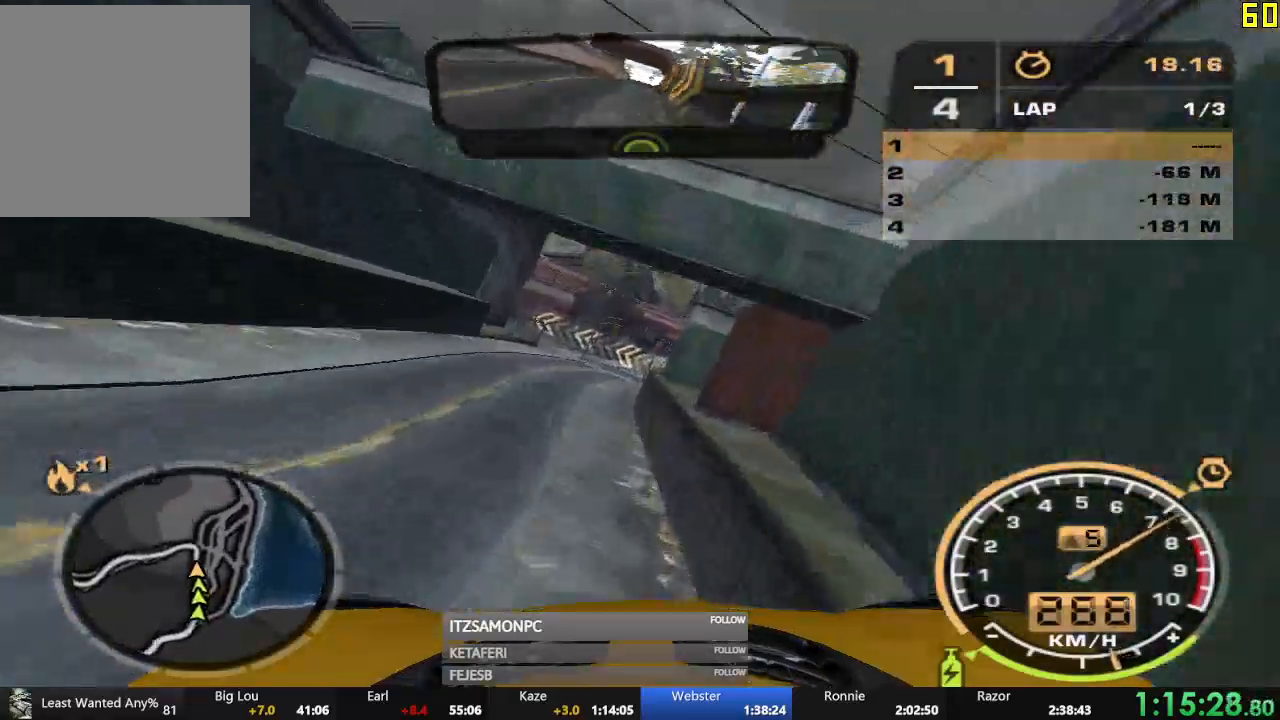
{"buttons": ["L2"], "left_stick": "right", "events": [[233, "left_stick", "center"], [283, "L2", "down"], [433, "left_stick", "right"]]}
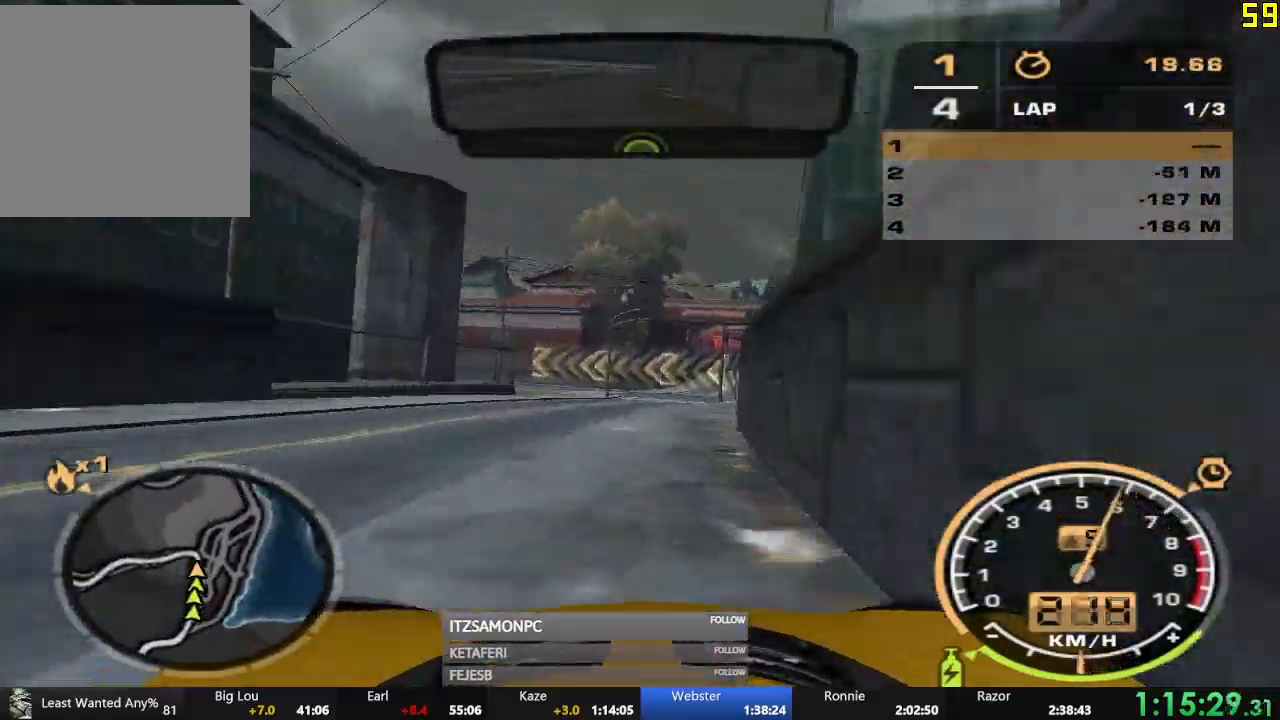
{"buttons": [], "left_stick": "left", "events": [[134, "left_stick", "left"], [401, "L2", "up"]]}
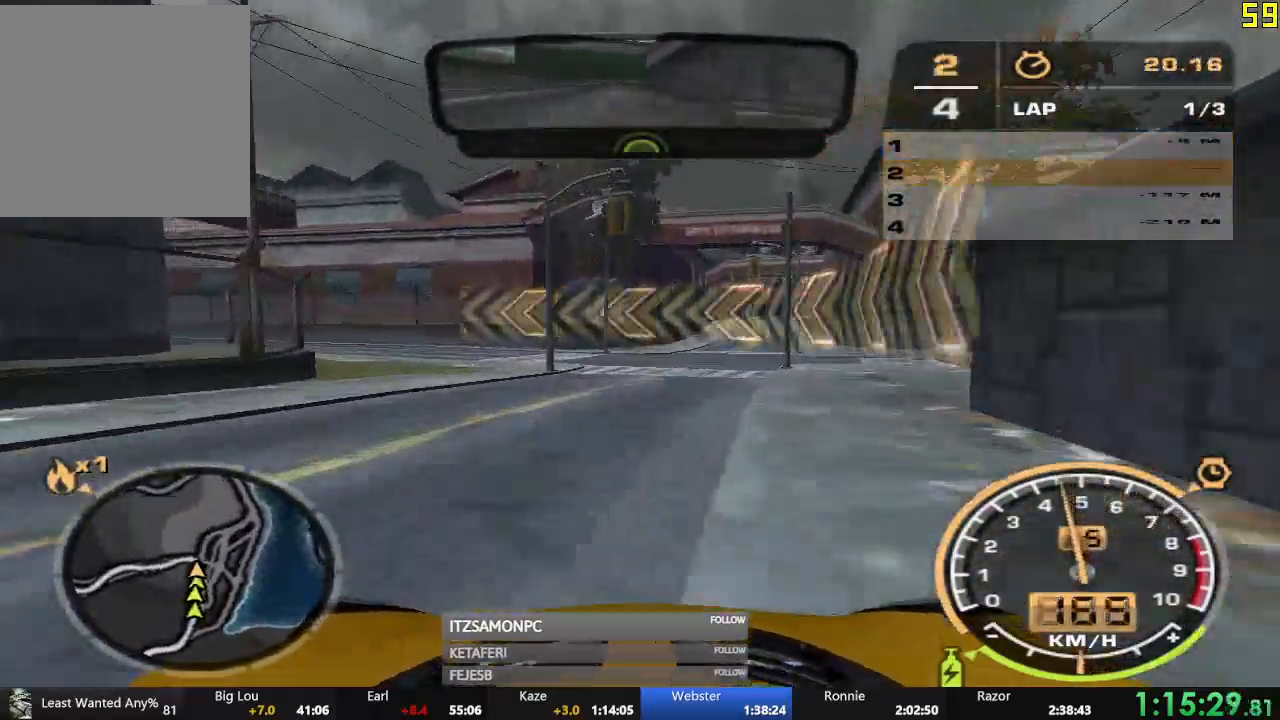
{"buttons": ["R2"], "left_stick": "left", "events": [[250, "R2", "down"]]}
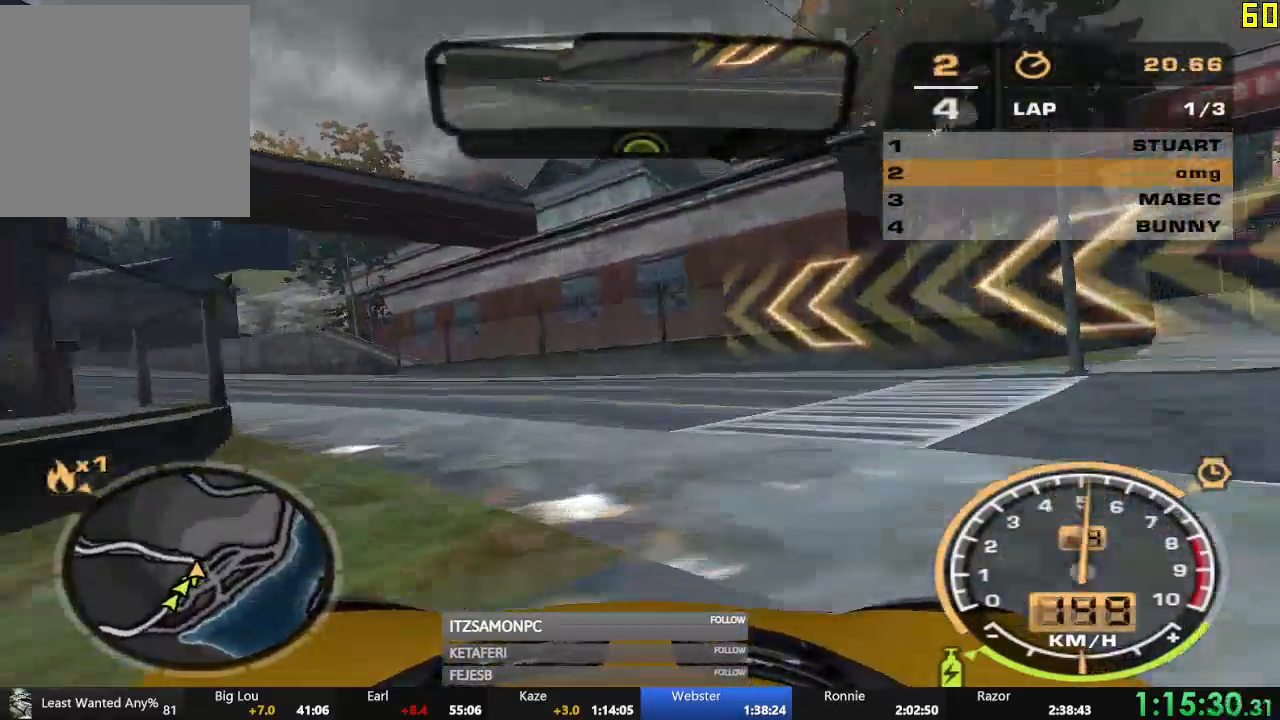
{"buttons": ["R2"], "left_stick": "left"}
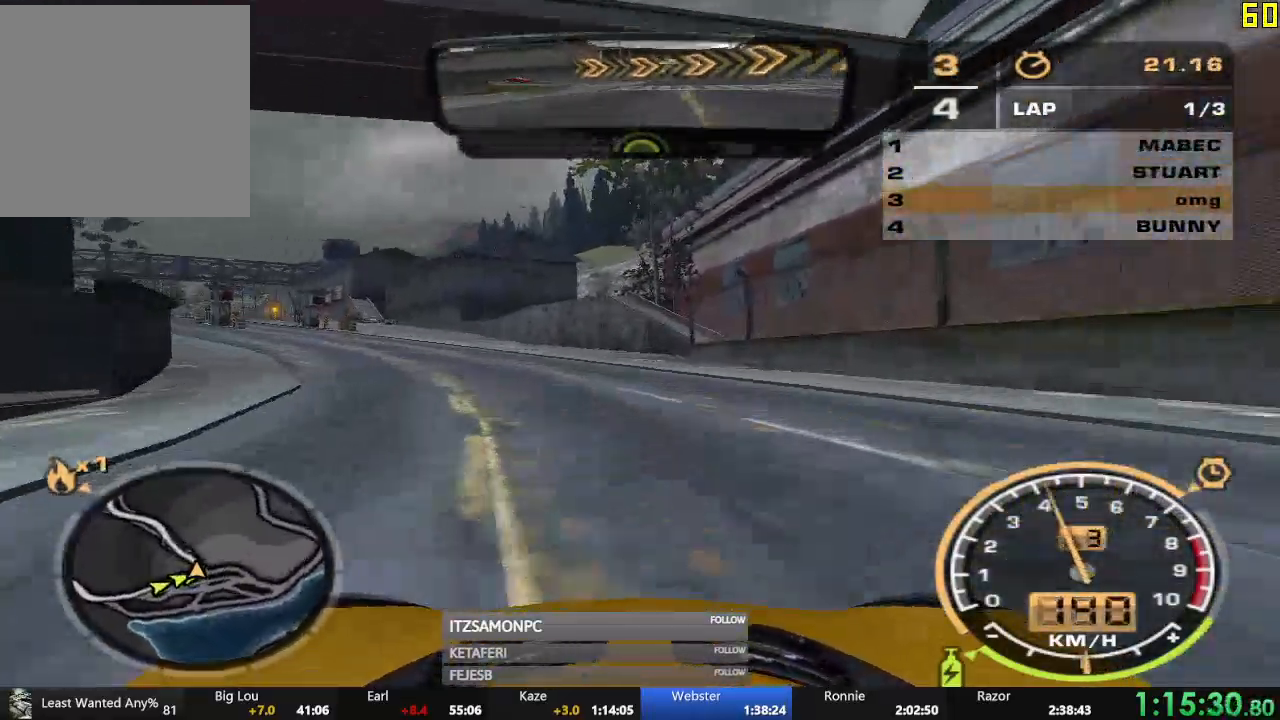
{"buttons": ["A", "R2"], "left_stick": "center", "events": [[66, "left_stick", "center"], [83, "A", "down"], [167, "left_stick", "left"], [350, "left_stick", "center"]]}
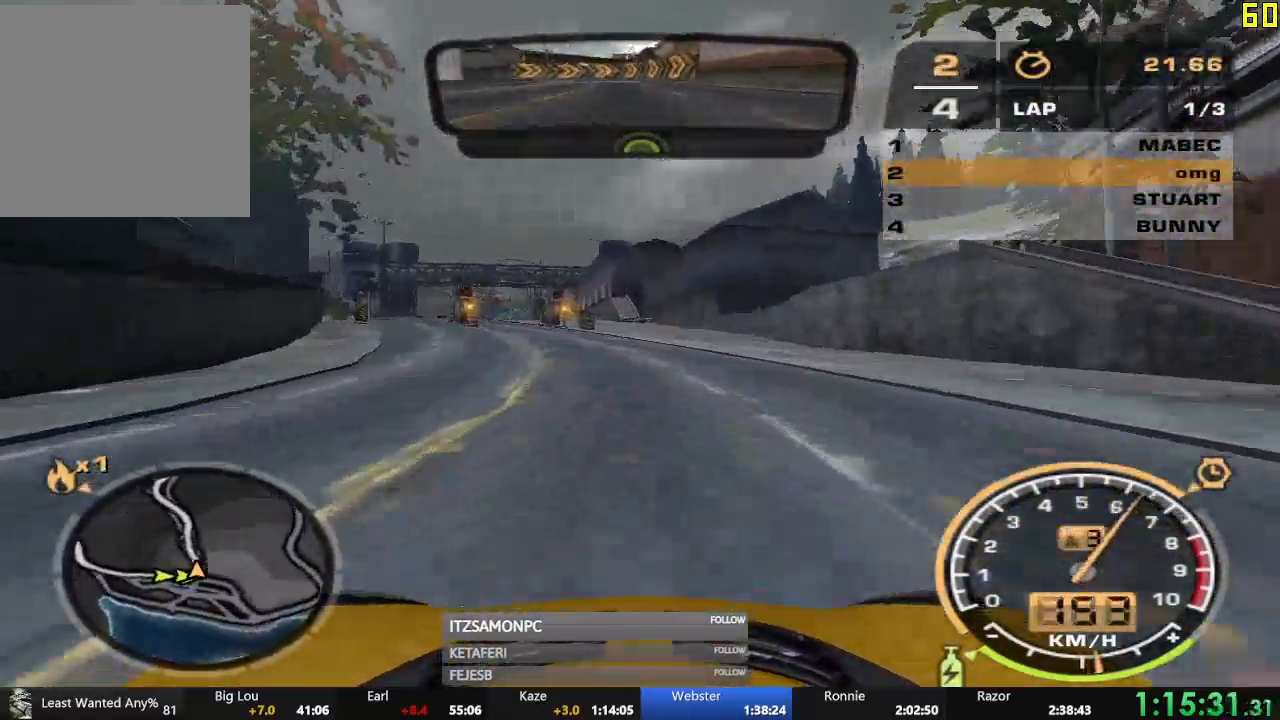
{"buttons": ["A", "R2"], "left_stick": "center", "events": [[234, "left_stick", "left"], [351, "left_stick", "center"]]}
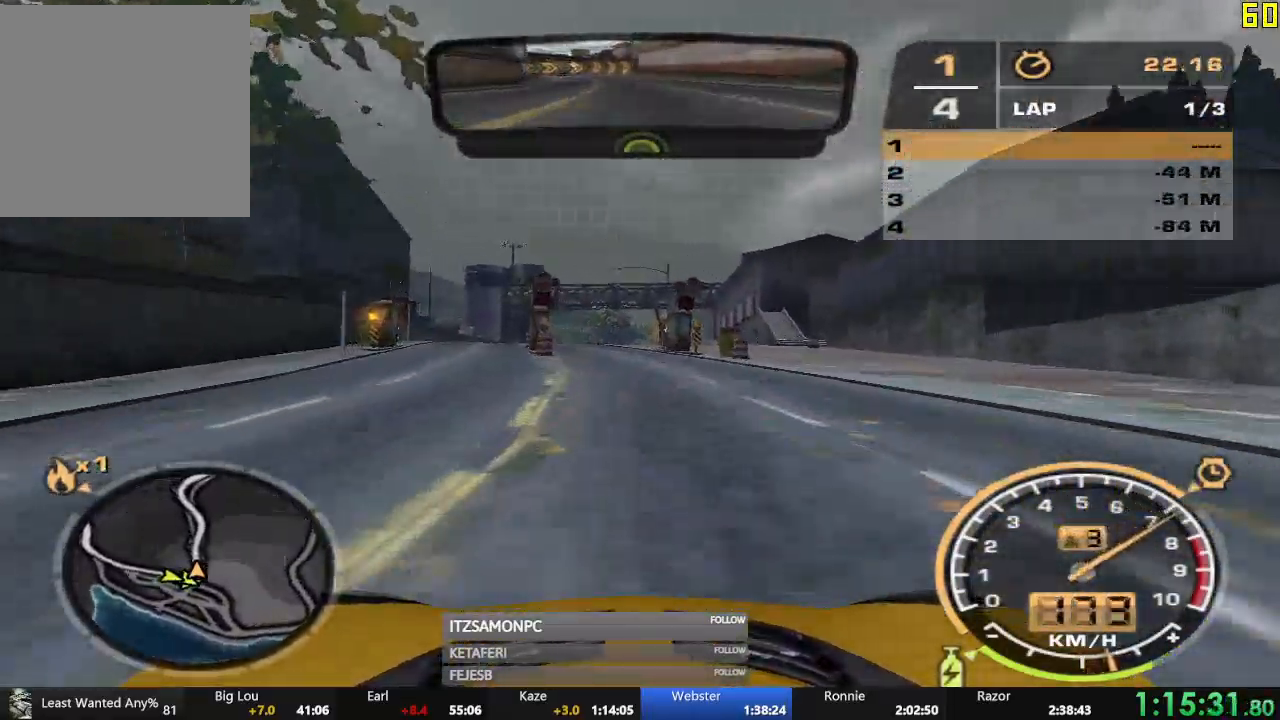
{"buttons": ["A", "R2"], "left_stick": "center", "events": [[200, "left_stick", "left"], [317, "left_stick", "center"]]}
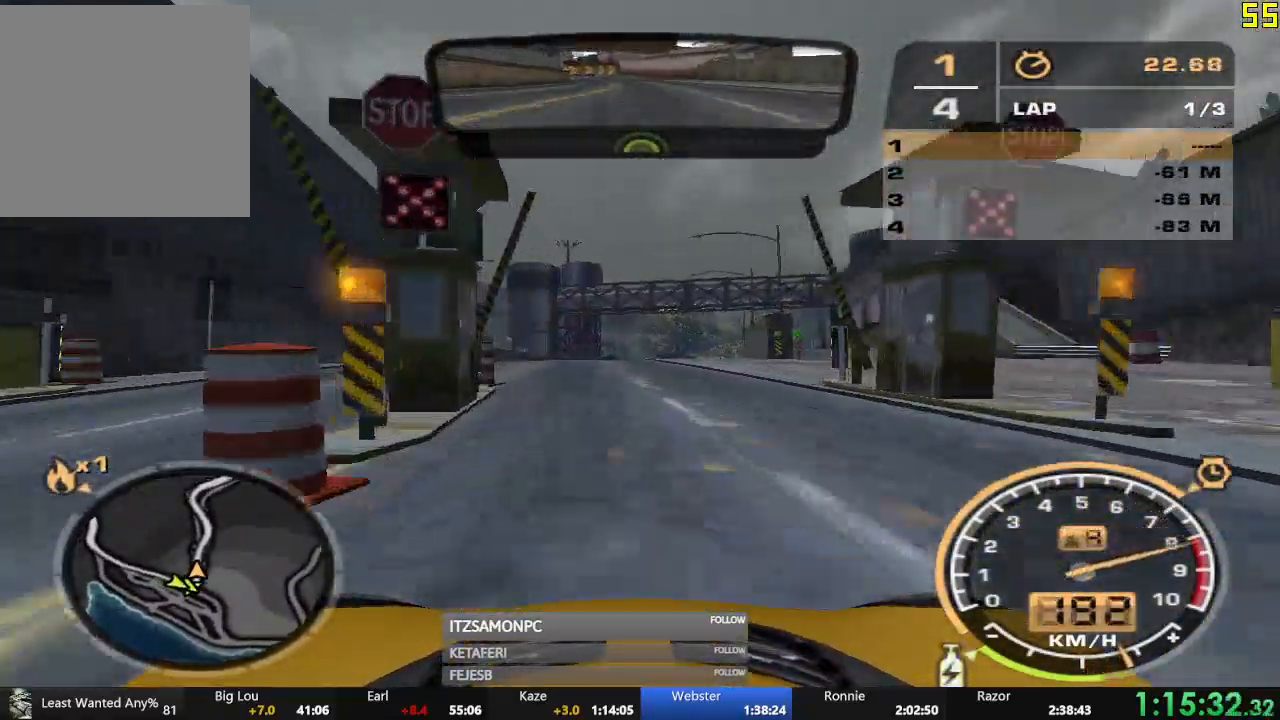
{"buttons": ["A", "R2"], "left_stick": "right", "events": [[267, "left_stick", "right"], [384, "left_stick", "center"], [501, "left_stick", "right"]]}
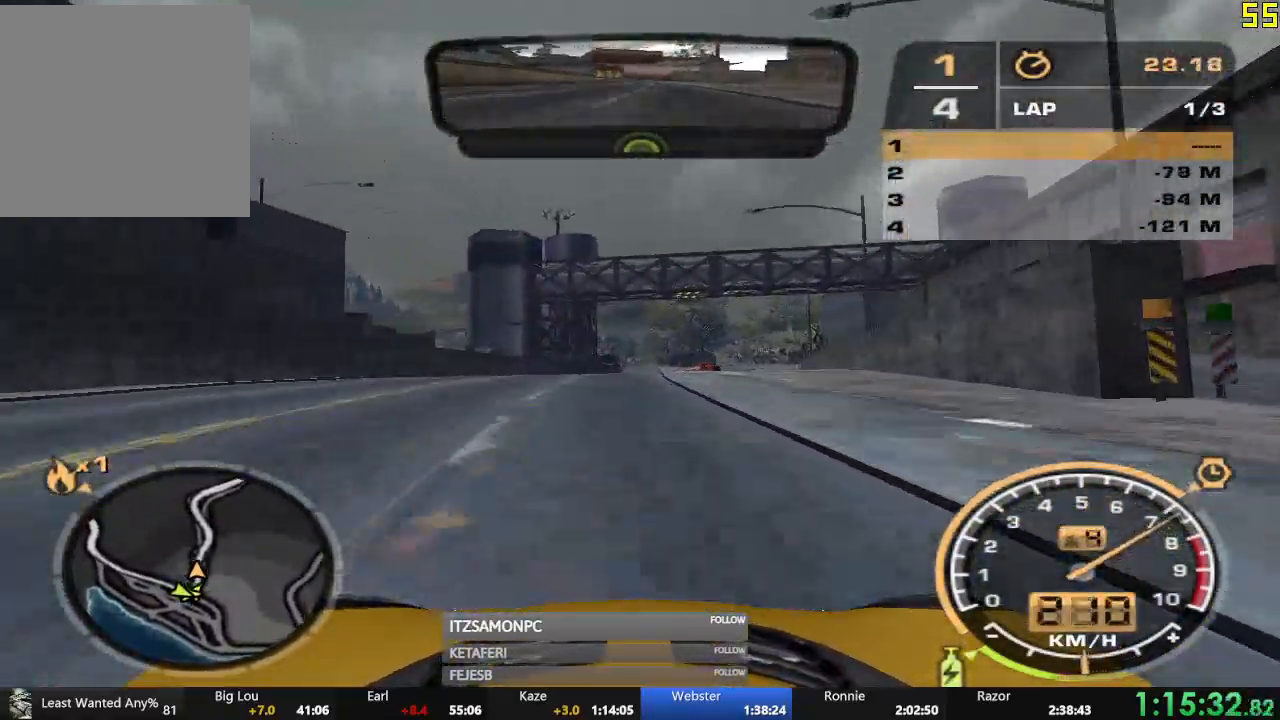
{"buttons": ["R2"], "left_stick": "center", "events": [[116, "left_stick", "center"], [183, "A", "up"]]}
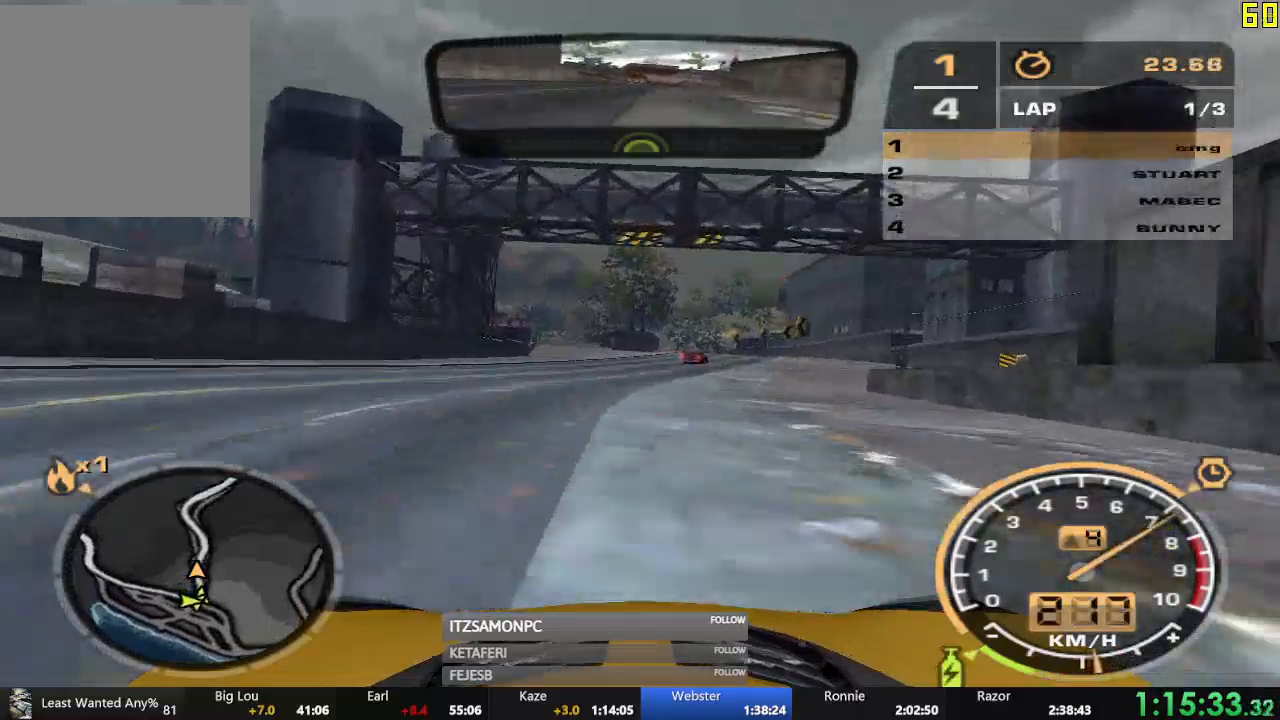
{"buttons": ["R2"], "left_stick": "center", "events": [[200, "left_stick", "right"], [334, "left_stick", "center"]]}
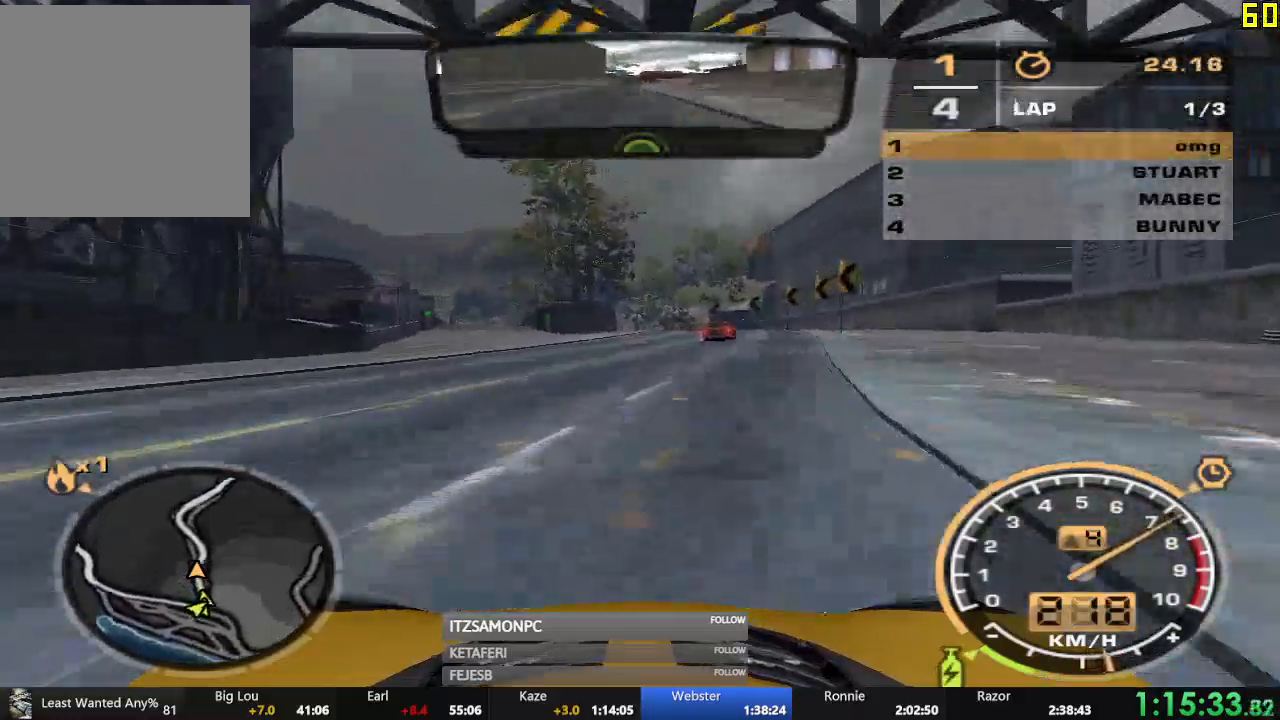
{"buttons": ["R2"], "left_stick": "left", "events": [[183, "left_stick", "right"], [333, "left_stick", "center"], [500, "left_stick", "left"]]}
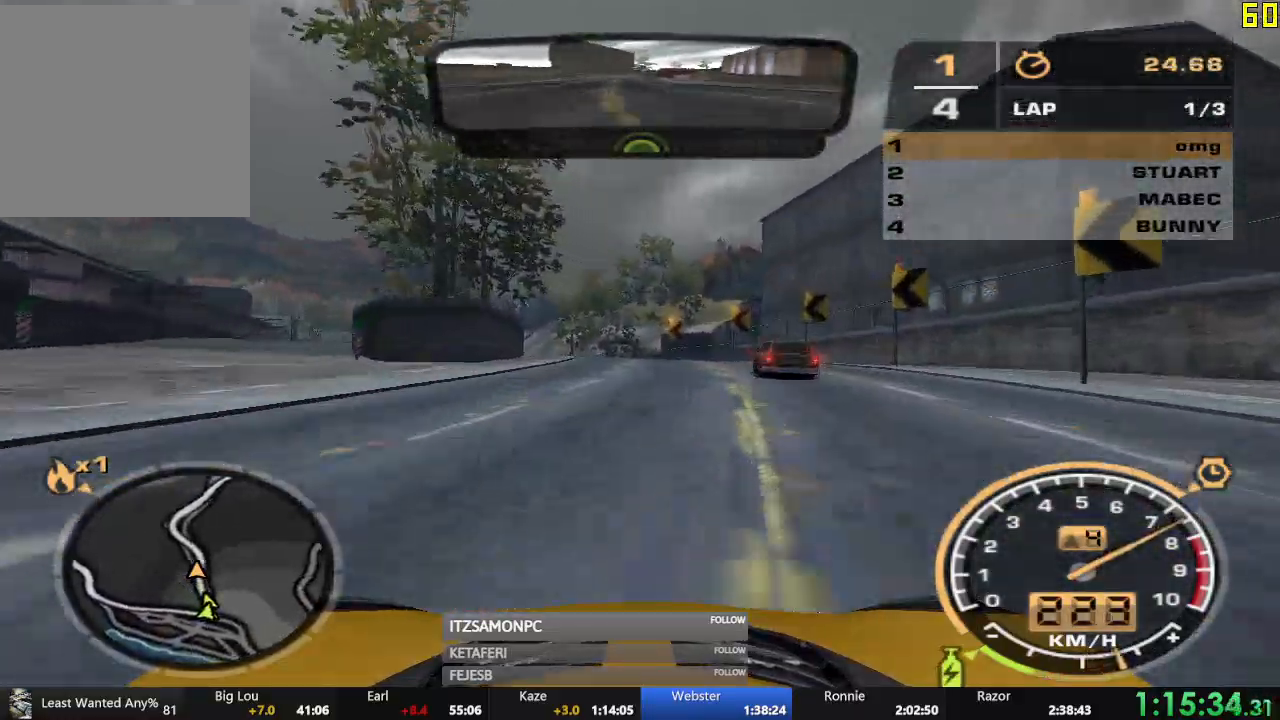
{"buttons": ["R2"], "left_stick": "left", "events": [[300, "left_stick", "center"], [384, "left_stick", "left"]]}
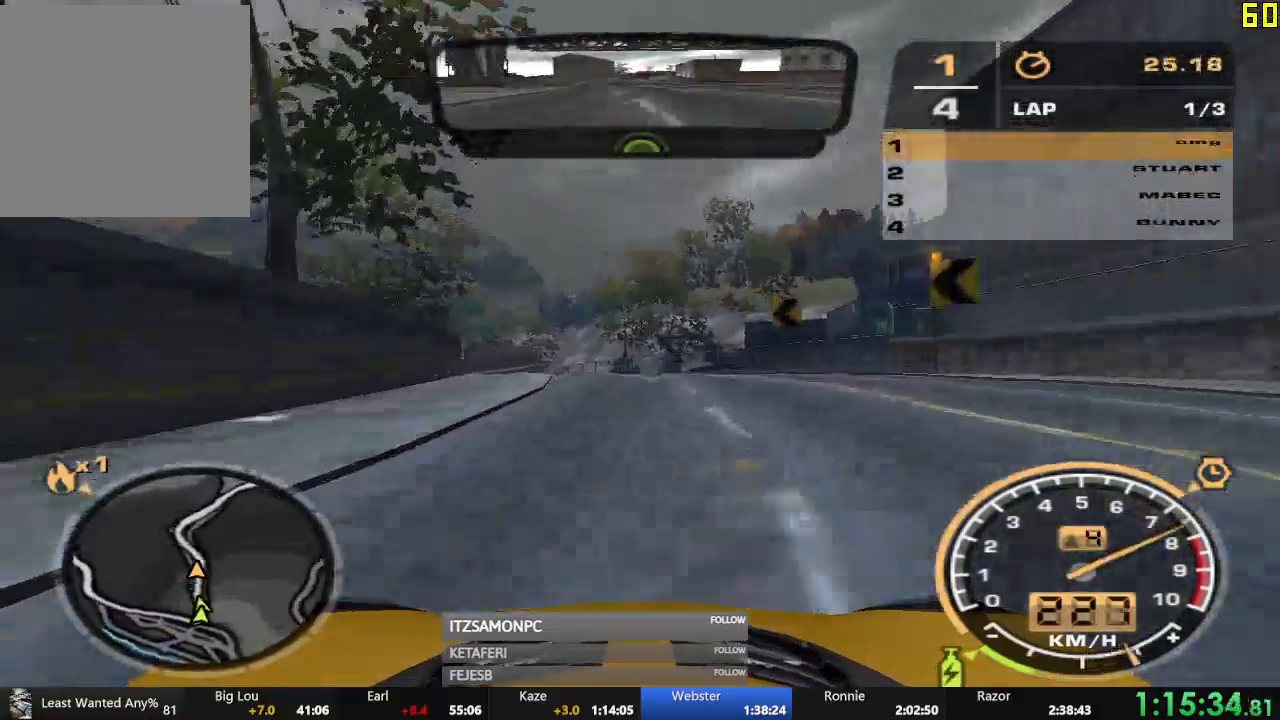
{"buttons": ["R2"], "left_stick": "left", "events": []}
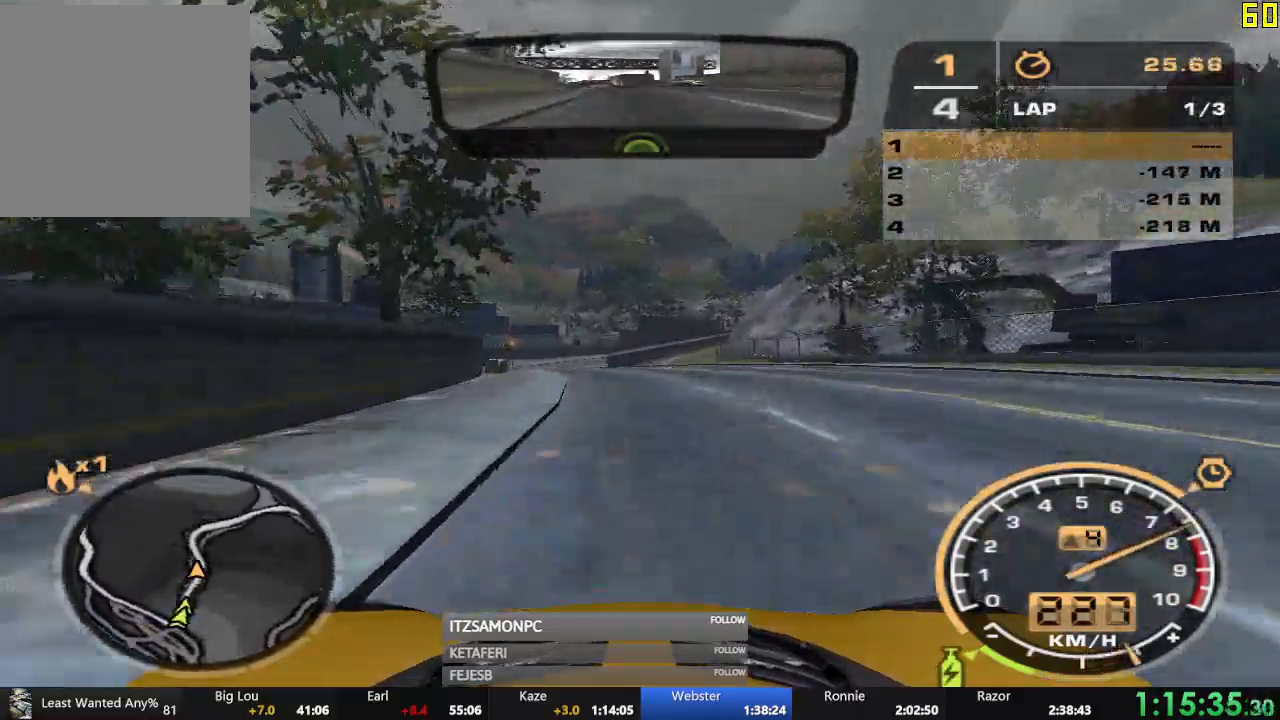
{"buttons": ["R2"], "left_stick": "center", "events": [[51, "left_stick", "center"]]}
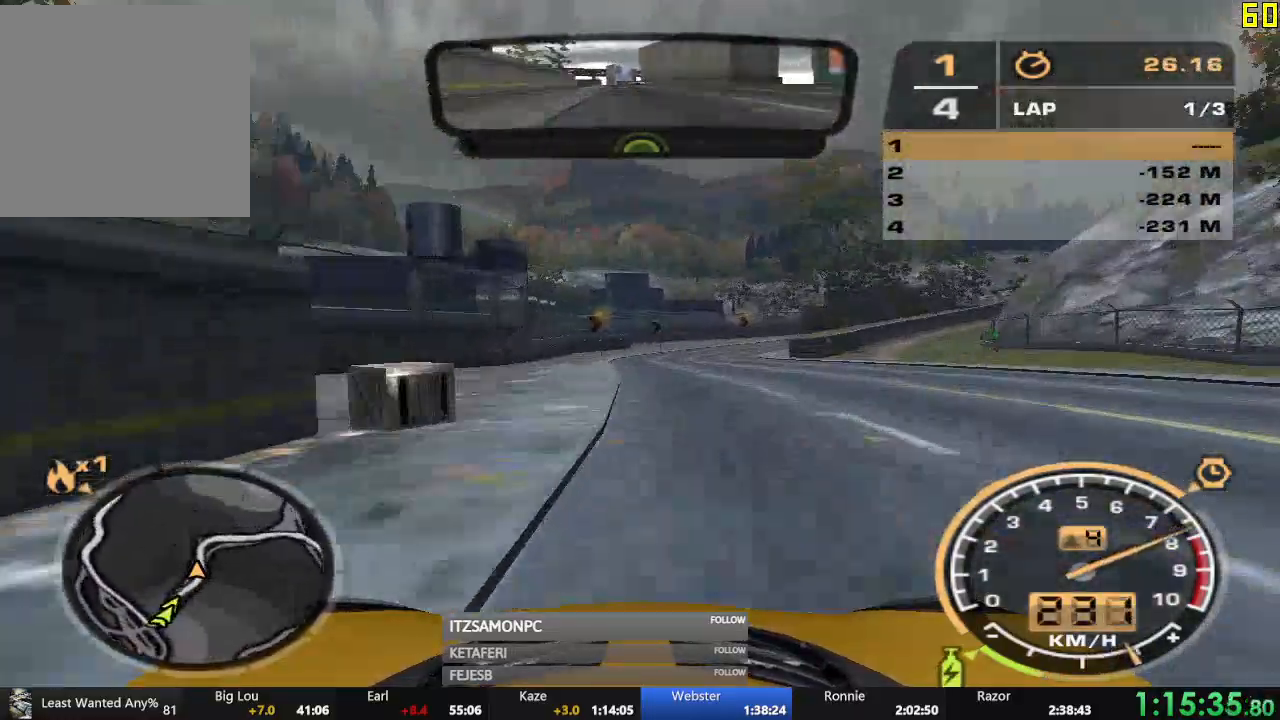
{"buttons": ["R2"], "left_stick": "right", "events": [[33, "left_stick", "right"]]}
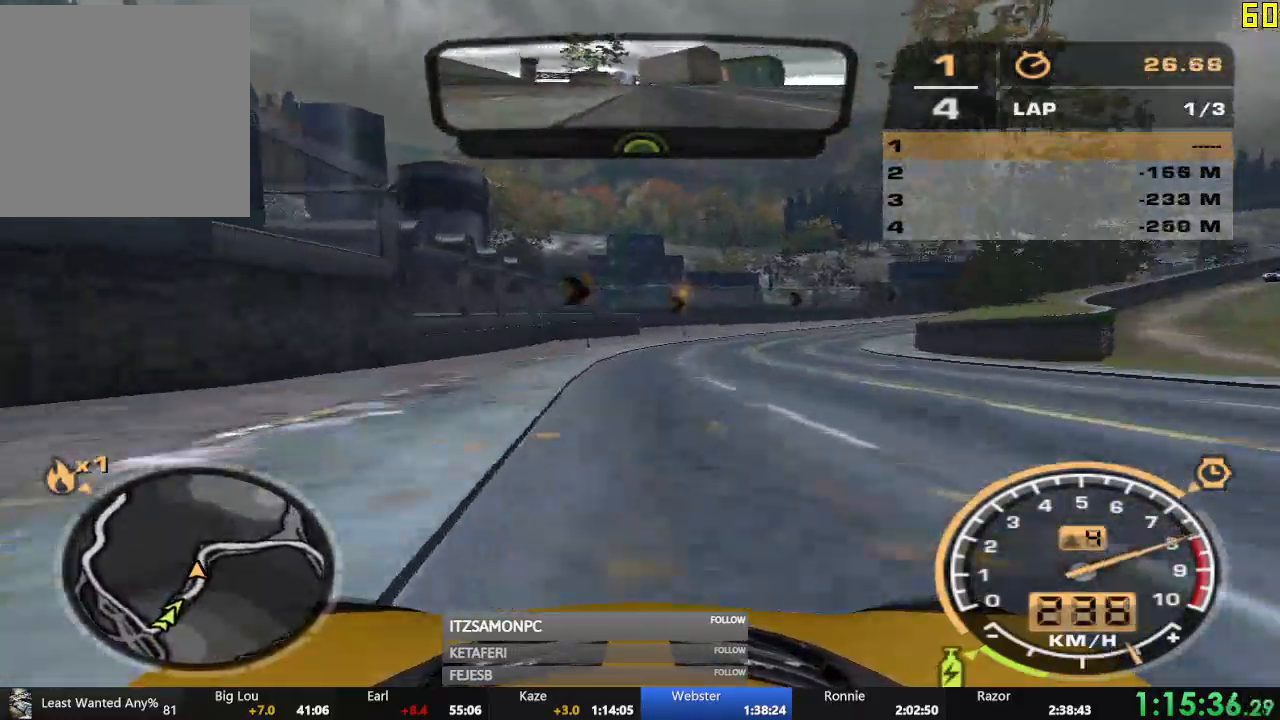
{"buttons": ["R2"], "left_stick": "right", "events": []}
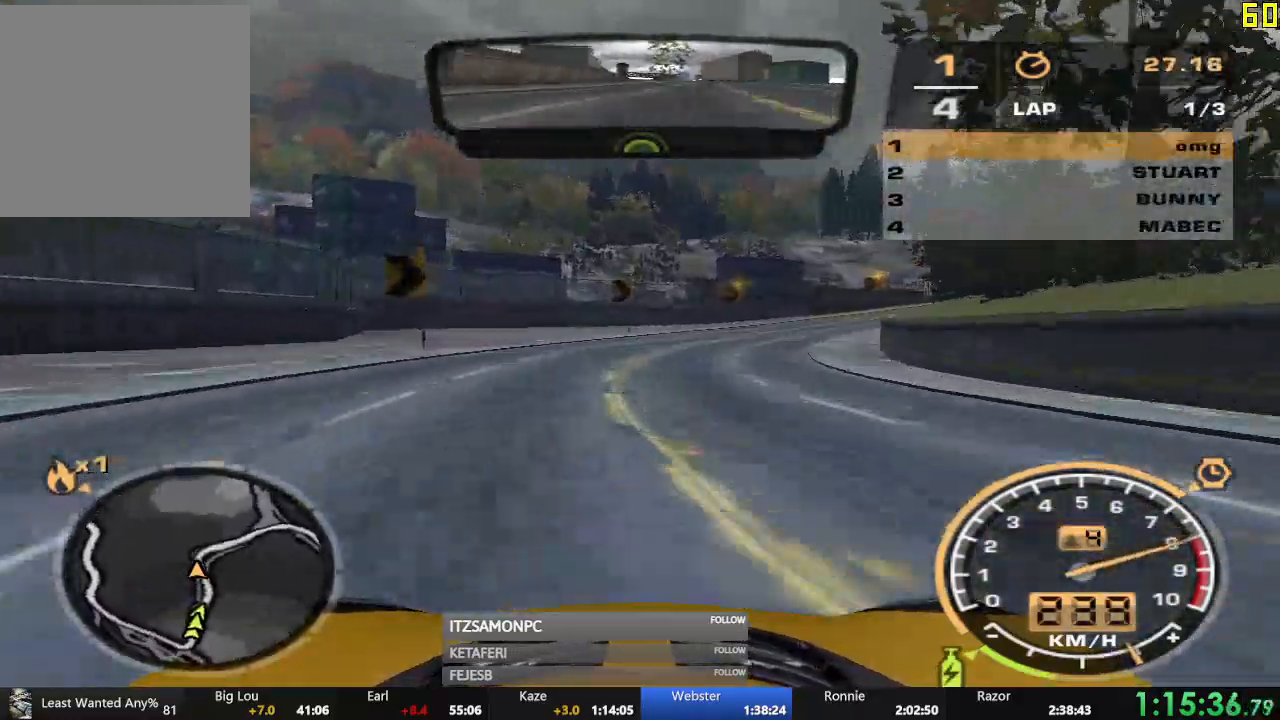
{"buttons": ["R2"], "left_stick": "center", "events": [[467, "left_stick", "center"]]}
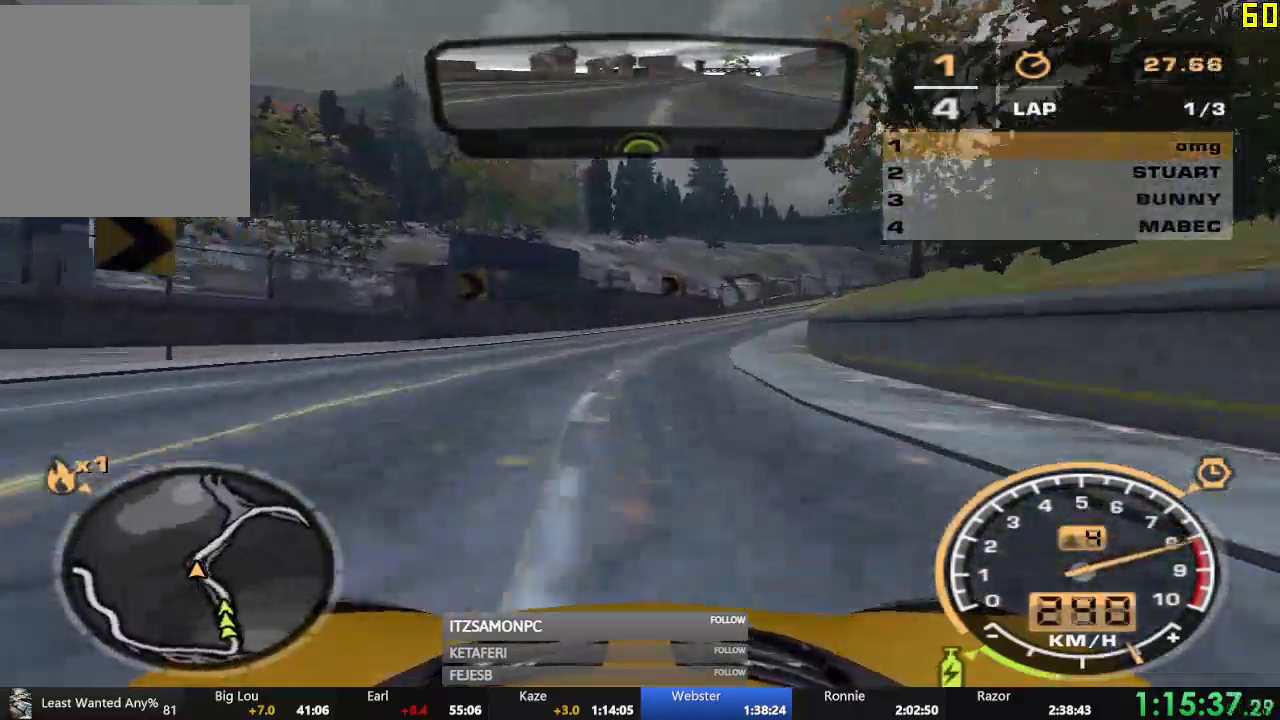
{"buttons": ["R2"], "left_stick": "right", "events": [[251, "left_stick", "right"]]}
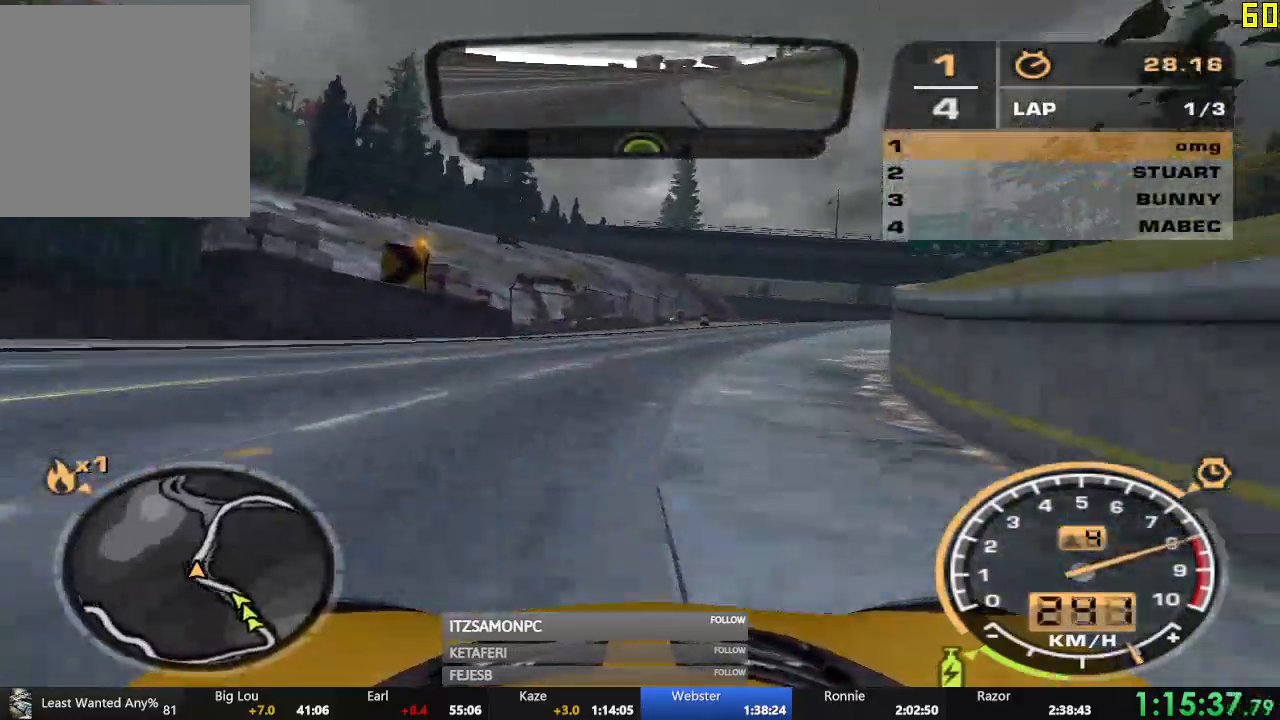
{"buttons": ["R2"], "left_stick": "left", "events": [[67, "left_stick", "center"], [317, "left_stick", "right"], [400, "left_stick", "center"], [484, "left_stick", "left"]]}
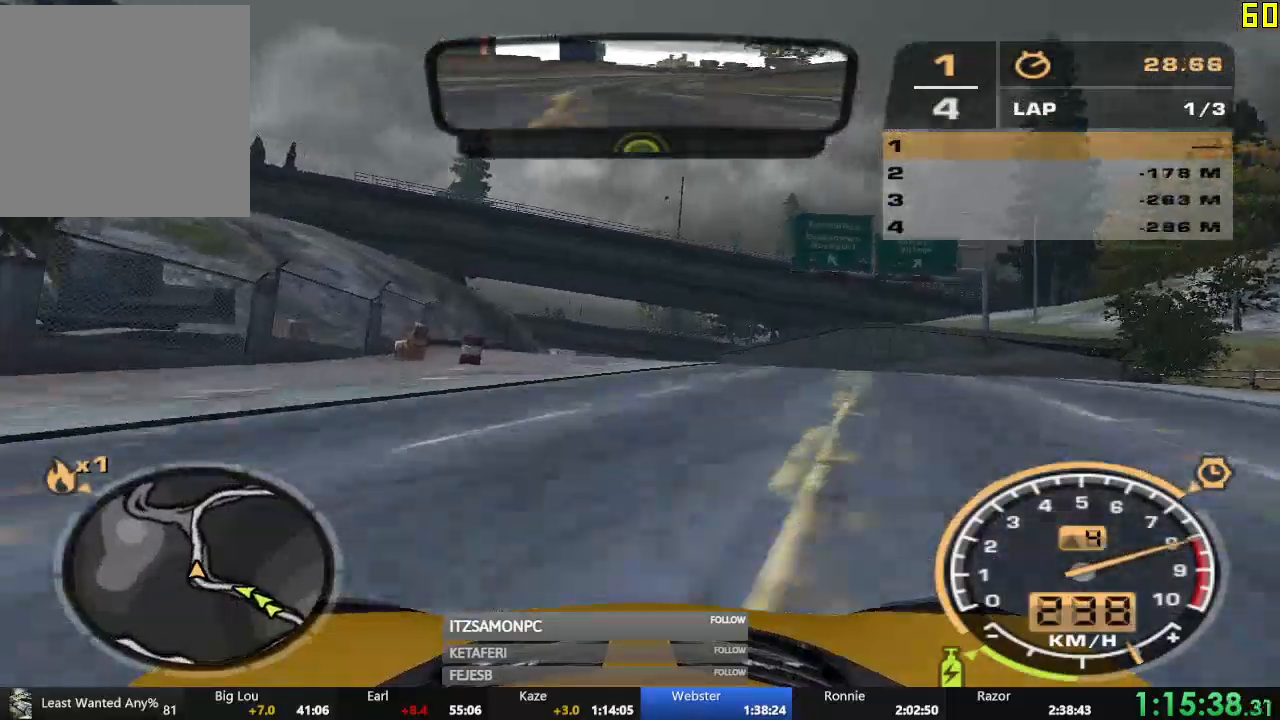
{"buttons": ["R2"], "left_stick": "center", "events": [[117, "left_stick", "center"], [217, "left_stick", "left"], [401, "left_stick", "center"]]}
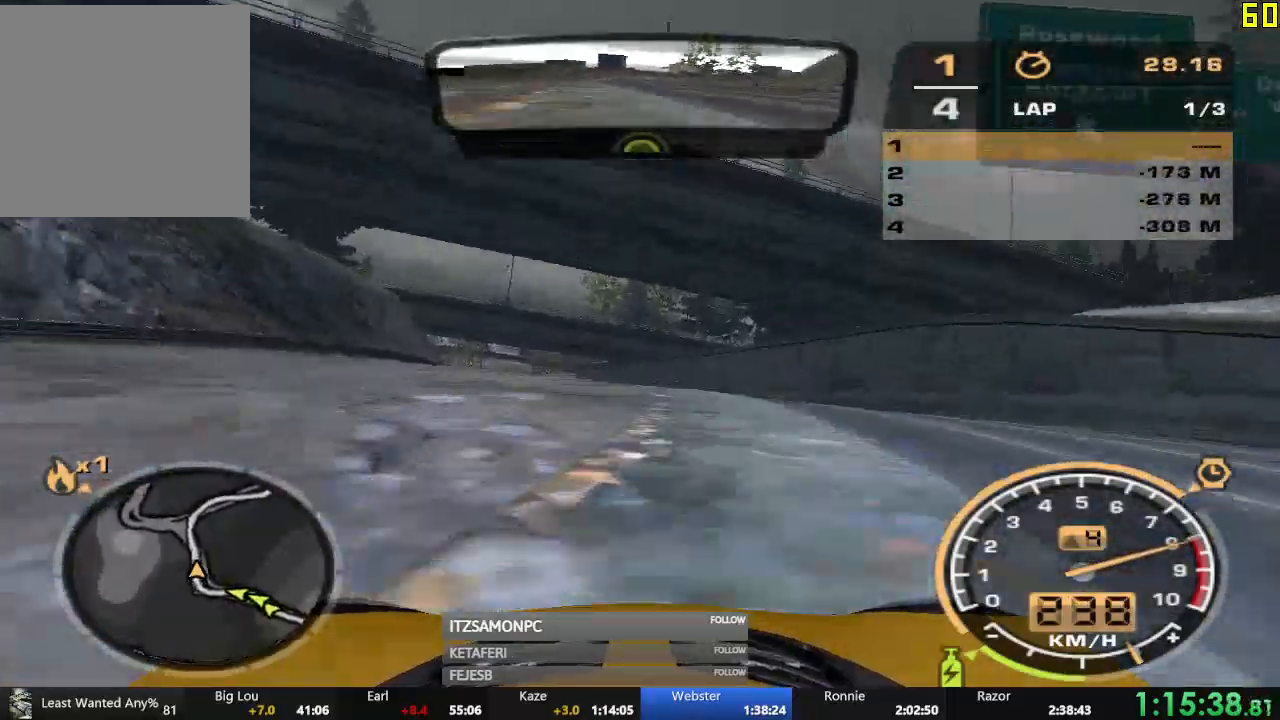
{"buttons": ["R2"], "left_stick": "center", "events": [[83, "left_stick", "left"], [334, "left_stick", "center"]]}
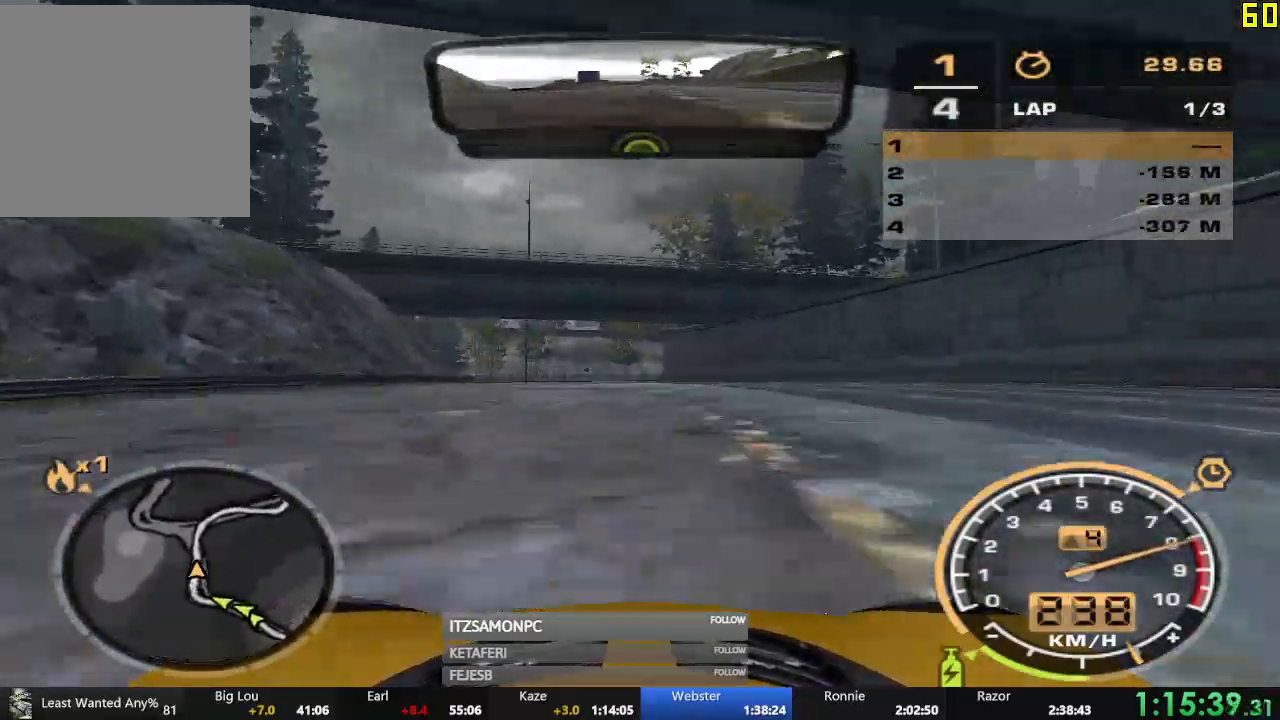
{"buttons": ["R2"], "left_stick": "center", "events": [[234, "left_stick", "right"], [301, "left_stick", "center"]]}
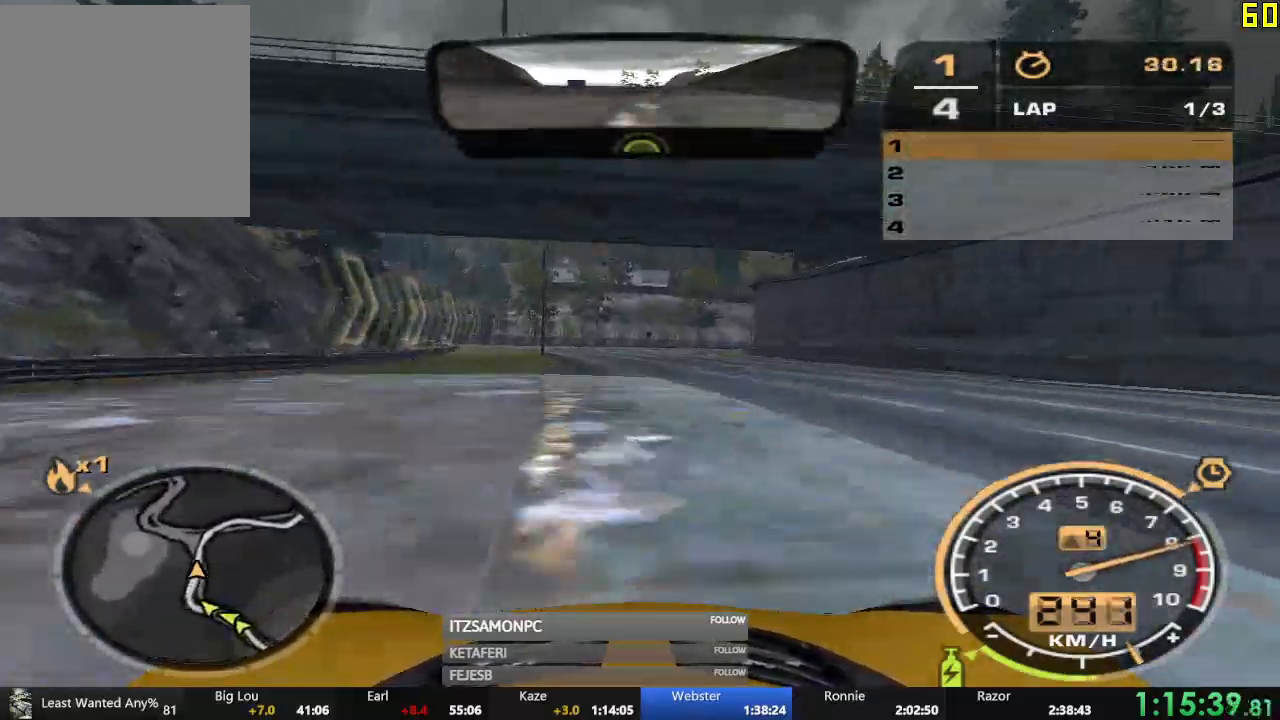
{"buttons": ["R2"], "left_stick": "center", "events": [[234, "left_stick", "right"], [350, "left_stick", "center"]]}
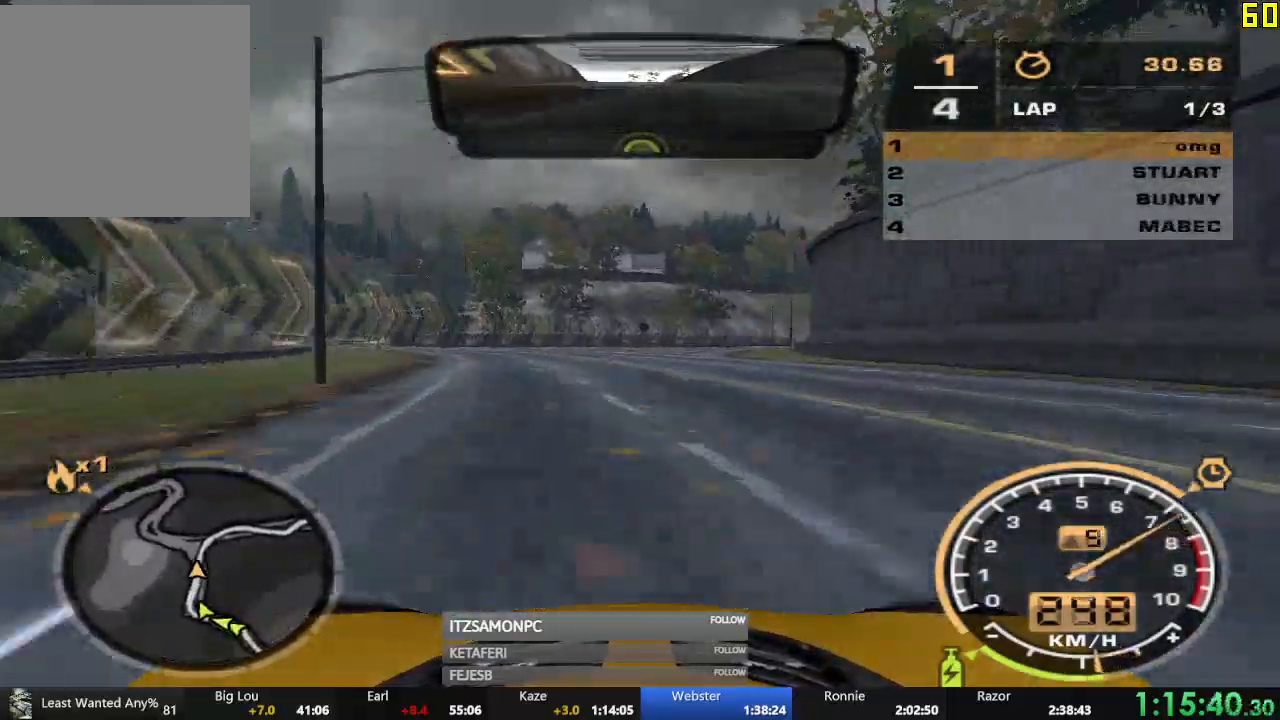
{"buttons": ["R2"], "left_stick": "center", "events": [[134, "left_stick", "right"], [451, "left_stick", "center"]]}
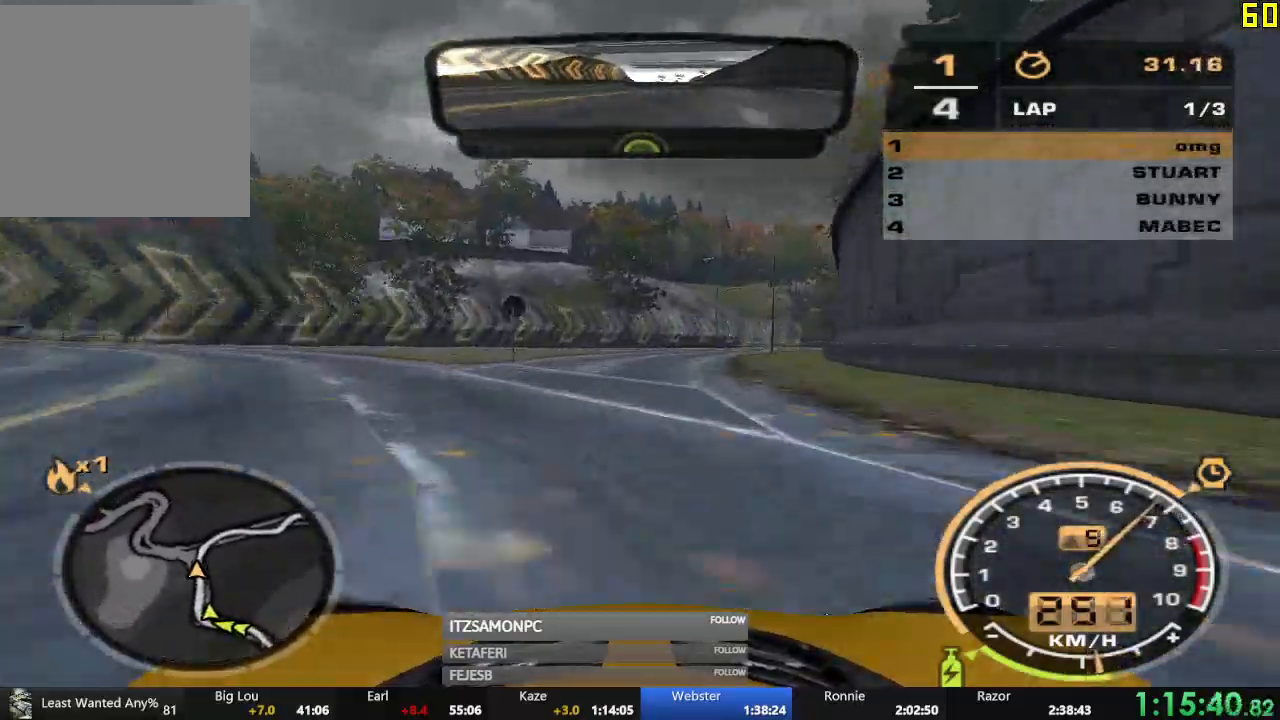
{"buttons": ["R2"], "left_stick": "right", "events": [[200, "left_stick", "right"], [334, "left_stick", "center"], [450, "left_stick", "right"]]}
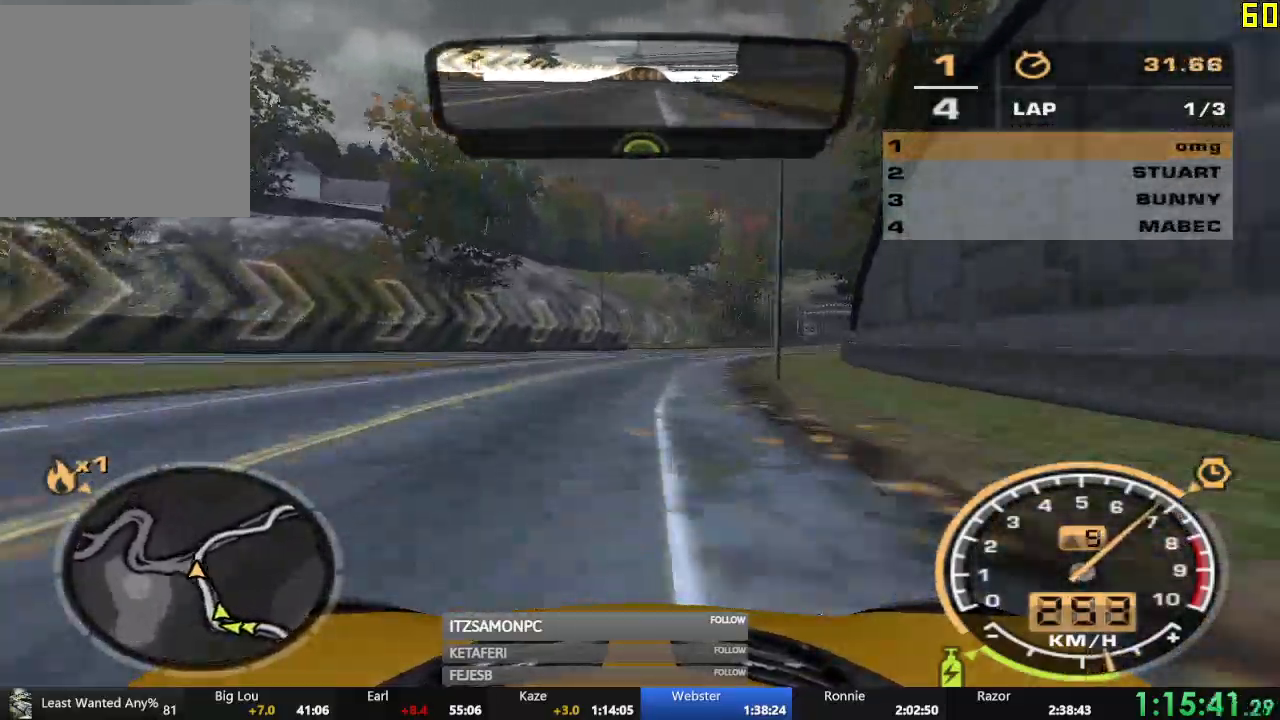
{"buttons": ["R2"], "left_stick": "right", "events": [[134, "left_stick", "center"], [501, "left_stick", "right"]]}
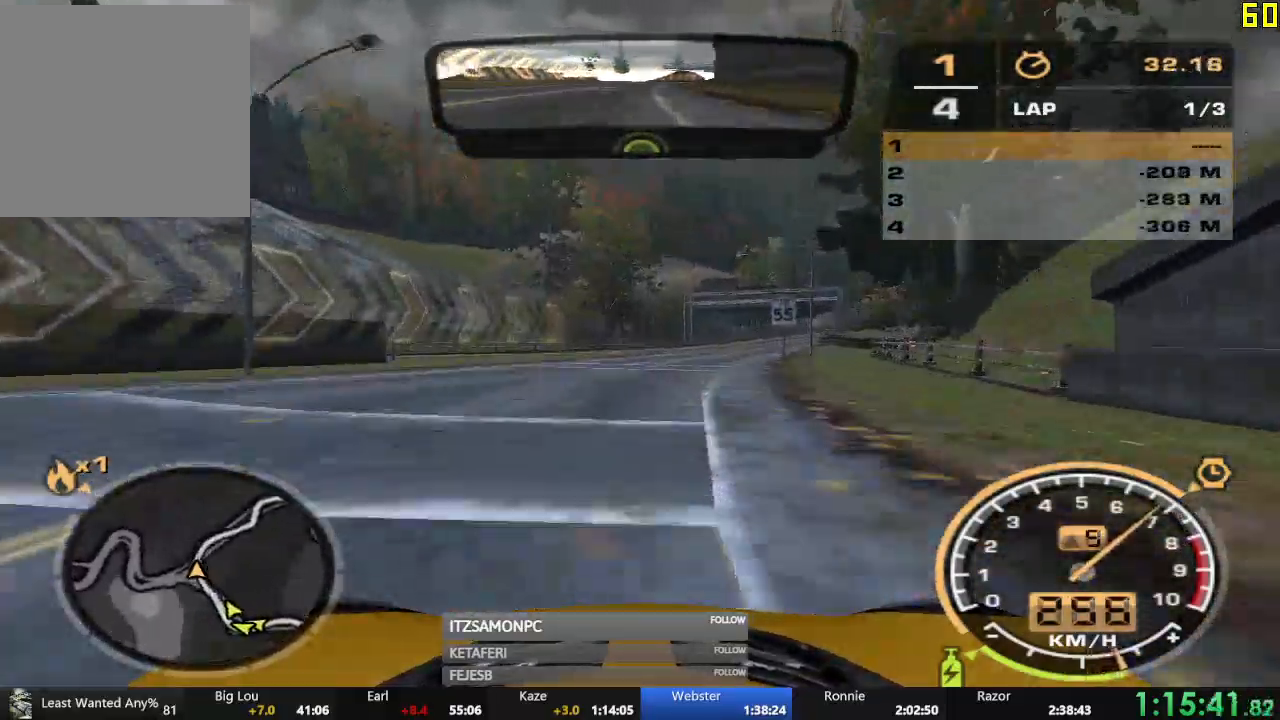
{"buttons": ["R2"], "left_stick": "center", "events": [[133, "left_stick", "center"]]}